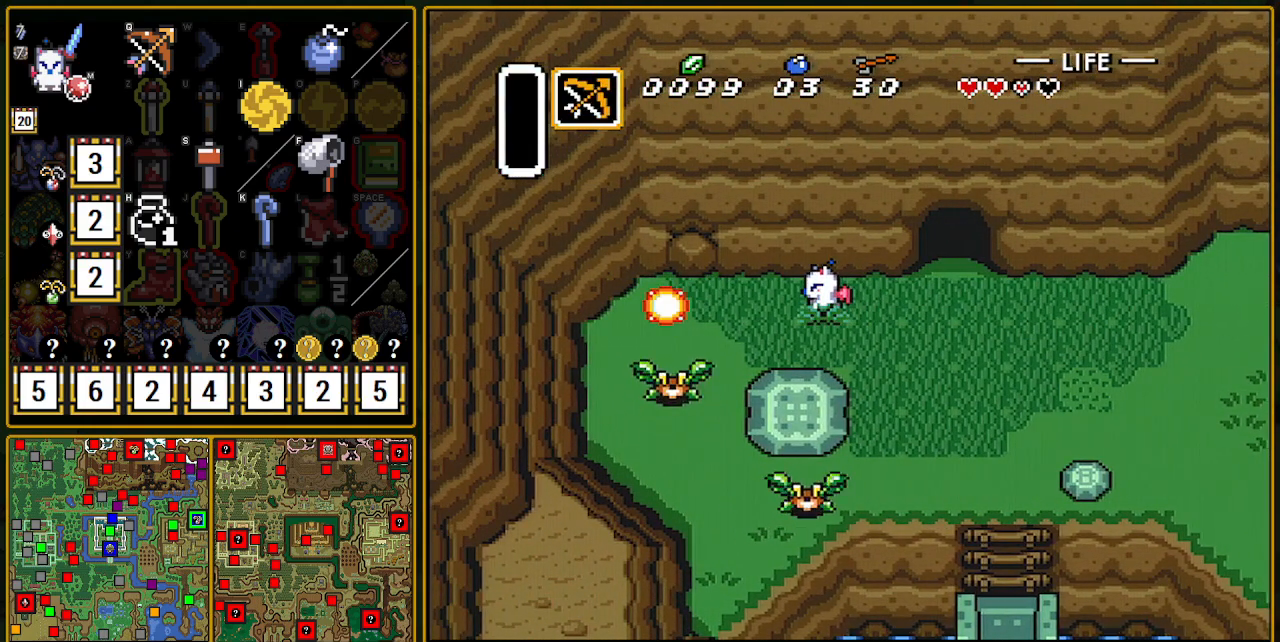
Gameplay with a controller (Nintendo layout); each line is a JSON object with the inputs held at the frame after it. "events" lists button and stick changes between this image and that frame as [ms after this image, input, new state], when the widget could be followed in between. Not read: L3 R3.
{"buttons": [], "events": [[83, "DPAD_LEFT", "down"], [133, "DPAD_LEFT", "up"]]}
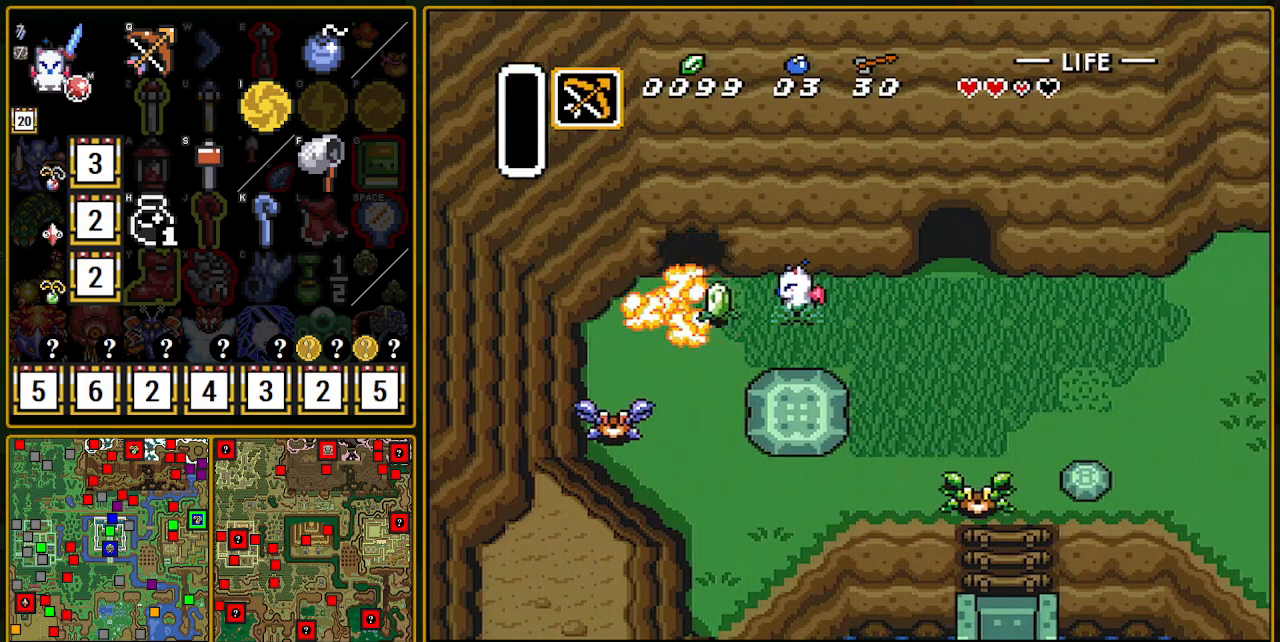
{"buttons": ["DPAD_UP", "DPAD_LEFT"], "events": [[167, "DPAD_LEFT", "down"], [483, "DPAD_UP", "down"]]}
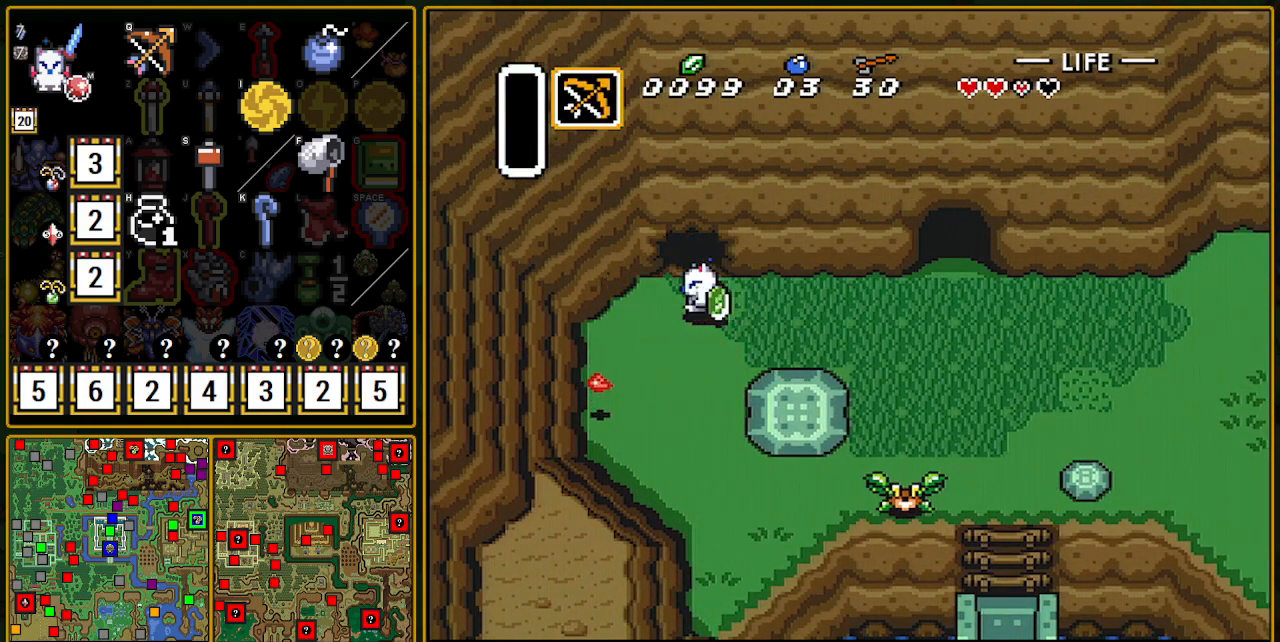
{"buttons": ["DPAD_UP"], "events": [[33, "DPAD_LEFT", "up"]]}
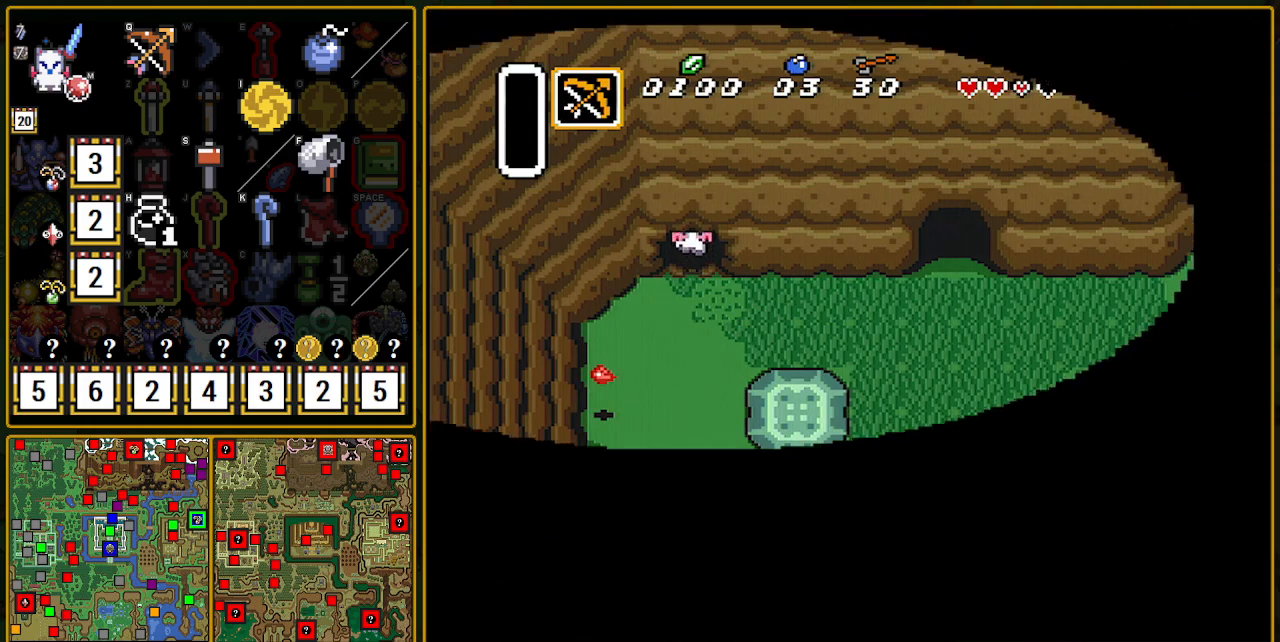
{"buttons": ["DPAD_UP"], "events": []}
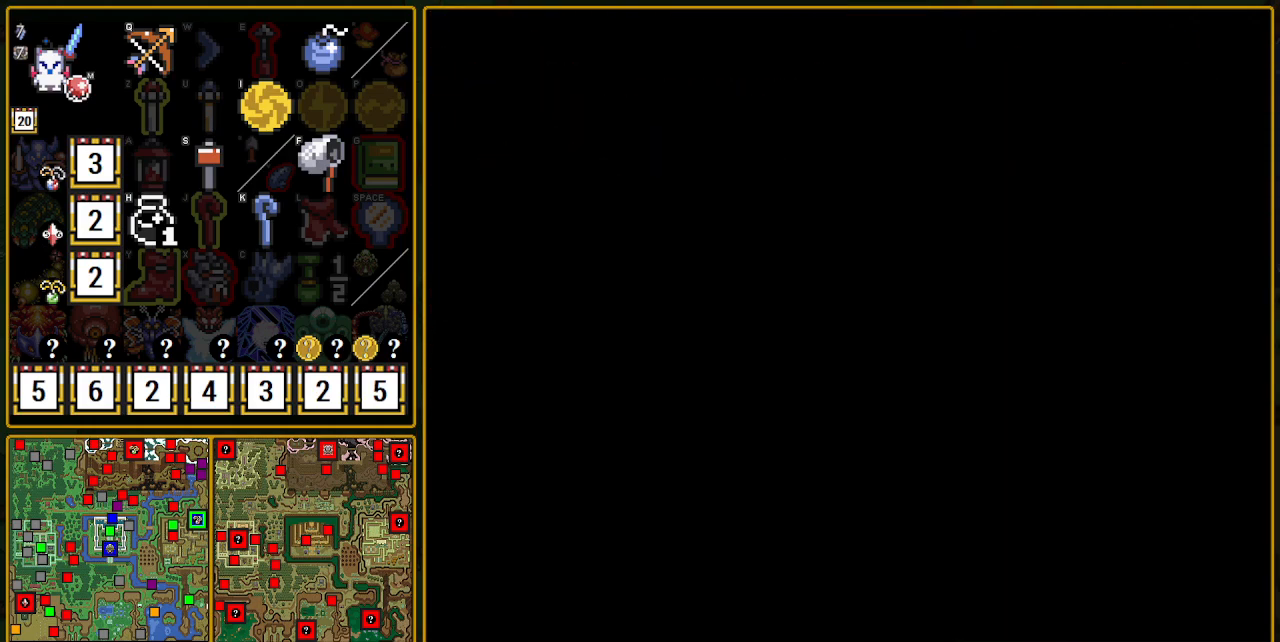
{"buttons": ["DPAD_UP"], "events": []}
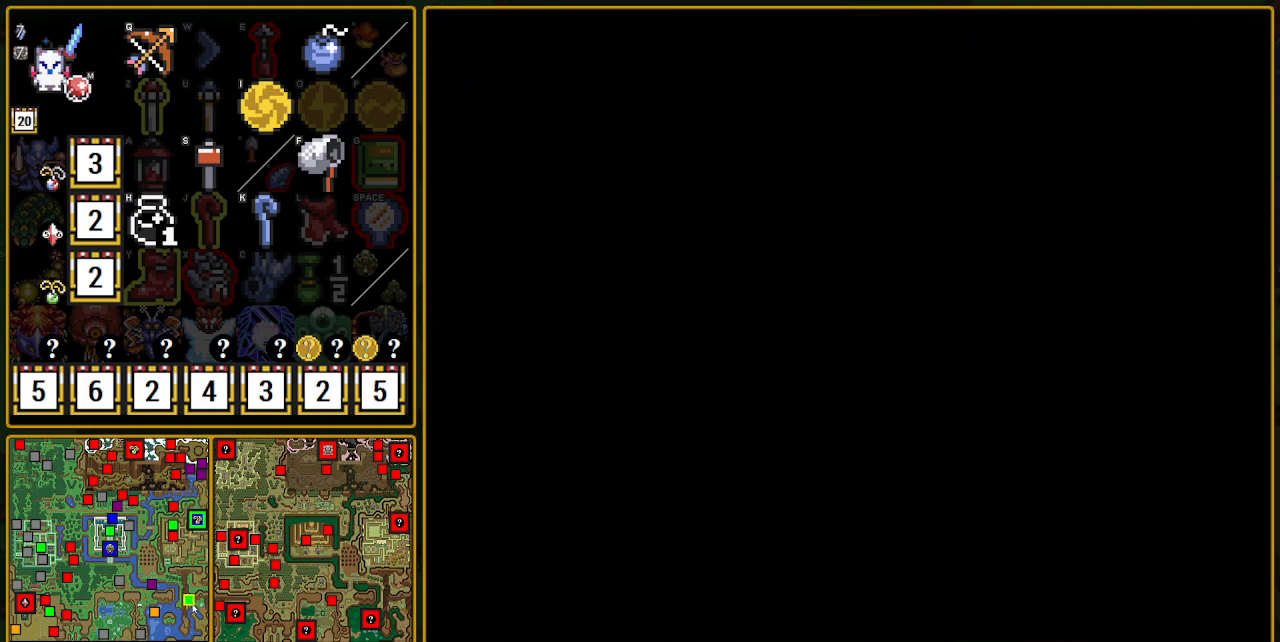
{"buttons": ["DPAD_UP"], "events": []}
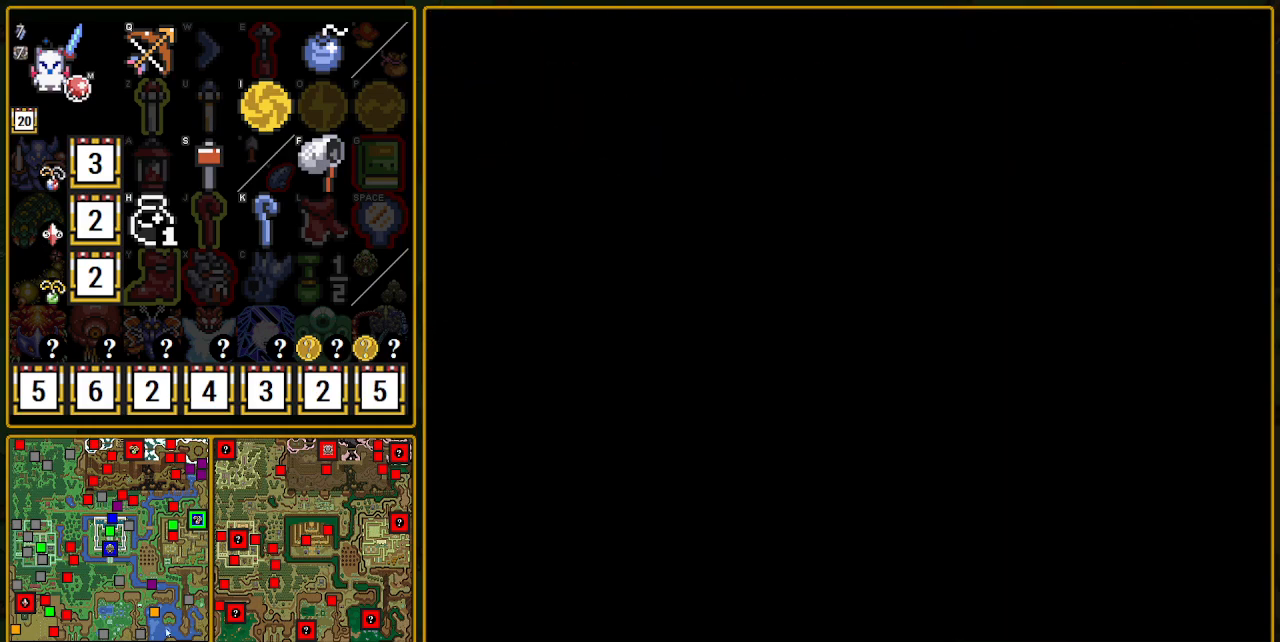
{"buttons": ["DPAD_UP"], "events": [[200, "DPAD_UP", "up"], [233, "DPAD_UP", "down"]]}
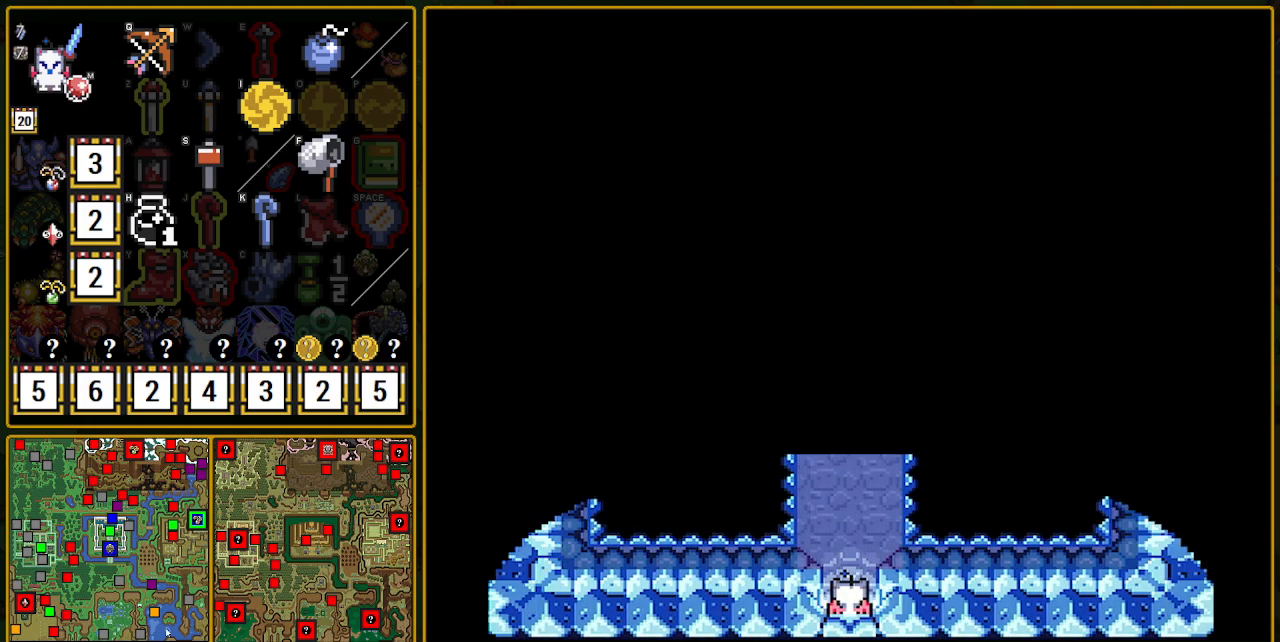
{"buttons": ["A", "DPAD_UP"], "events": [[417, "A", "down"]]}
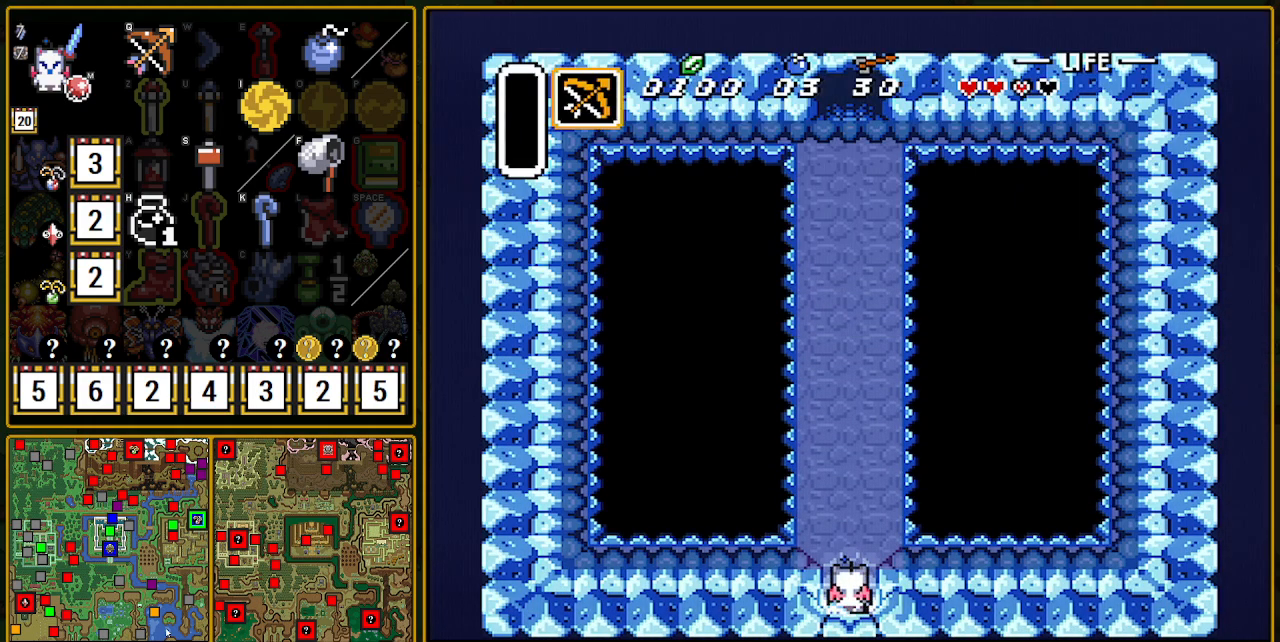
{"buttons": ["A"], "events": [[200, "DPAD_UP", "up"]]}
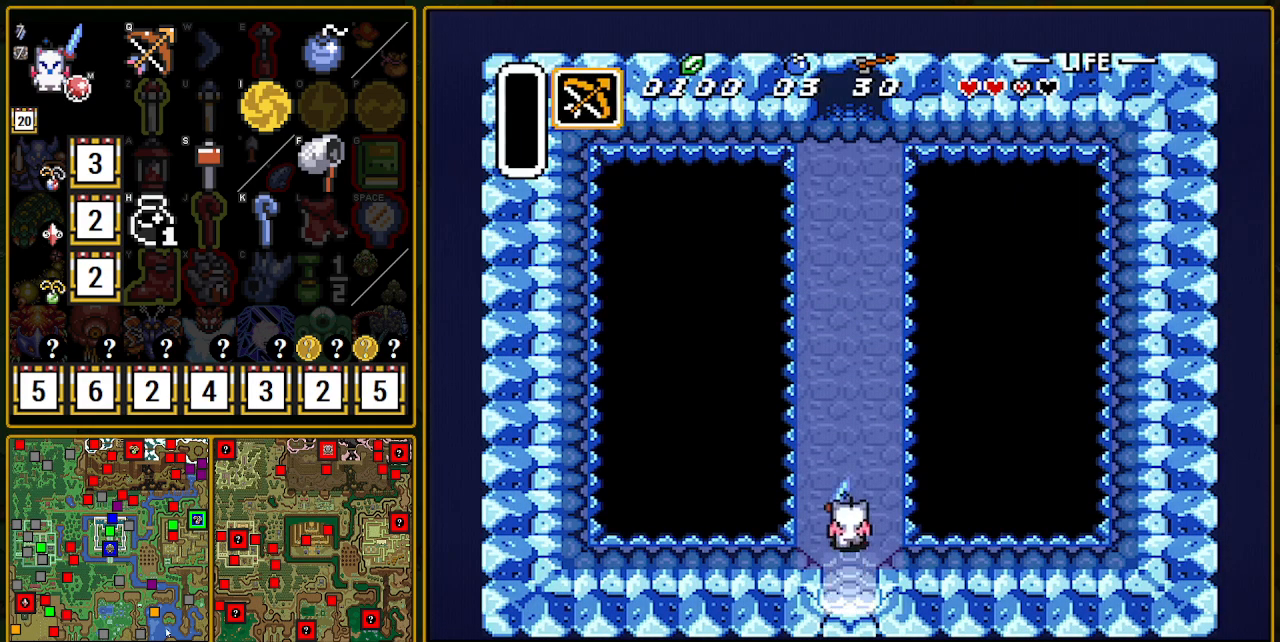
{"buttons": ["A"], "events": []}
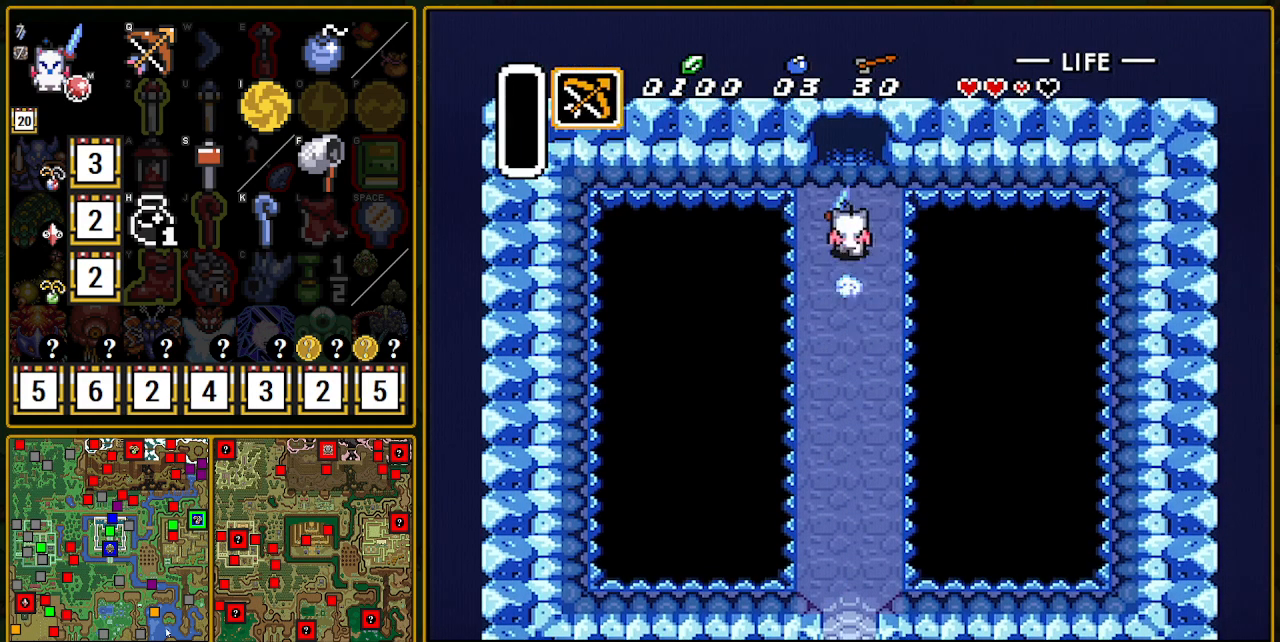
{"buttons": [], "events": [[500, "A", "up"]]}
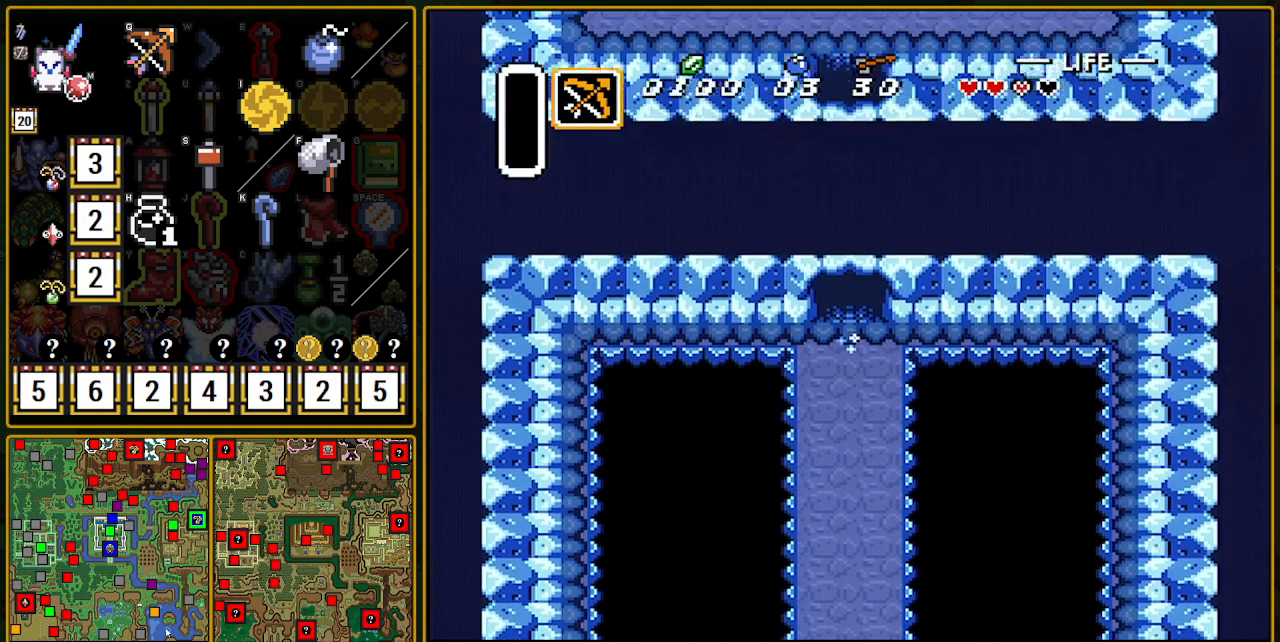
{"buttons": ["DPAD_UP"], "events": [[17, "DPAD_UP", "down"]]}
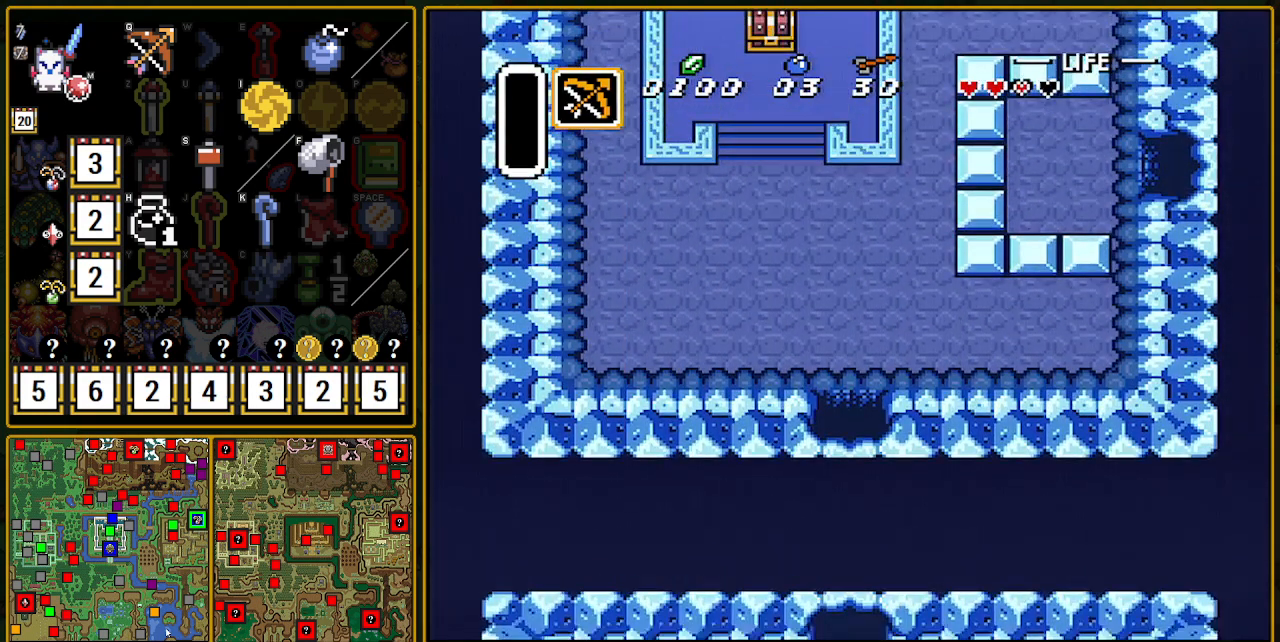
{"buttons": ["DPAD_UP"], "events": []}
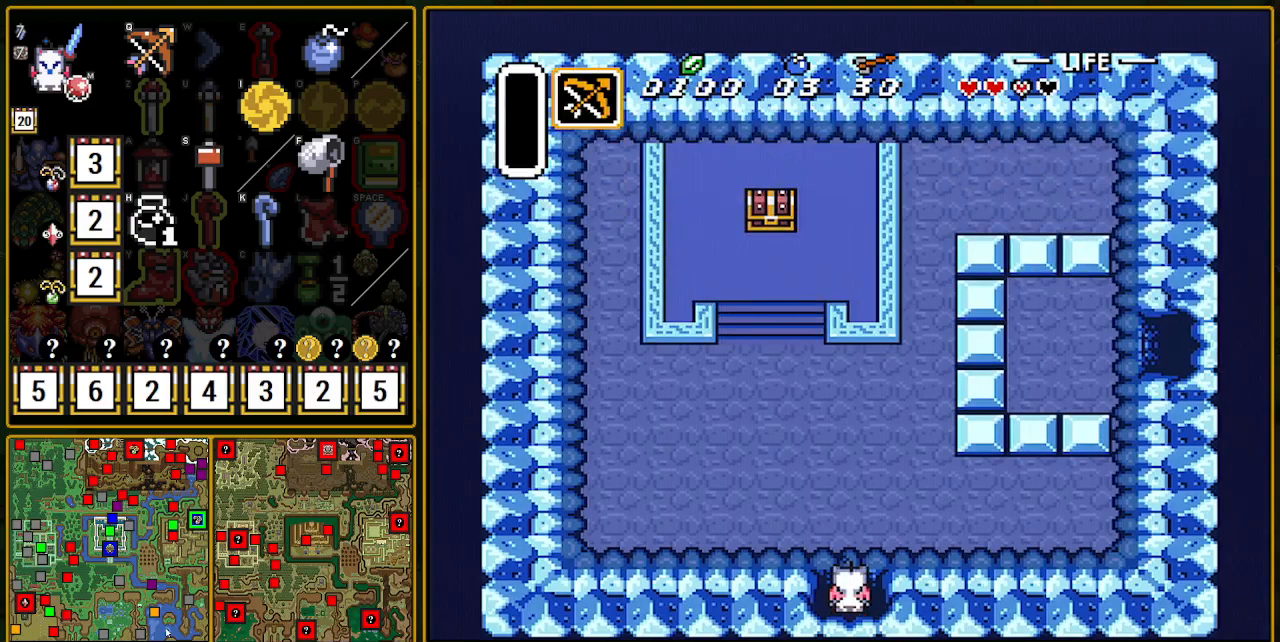
{"buttons": ["A", "DPAD_UP"], "events": [[83, "A", "down"]]}
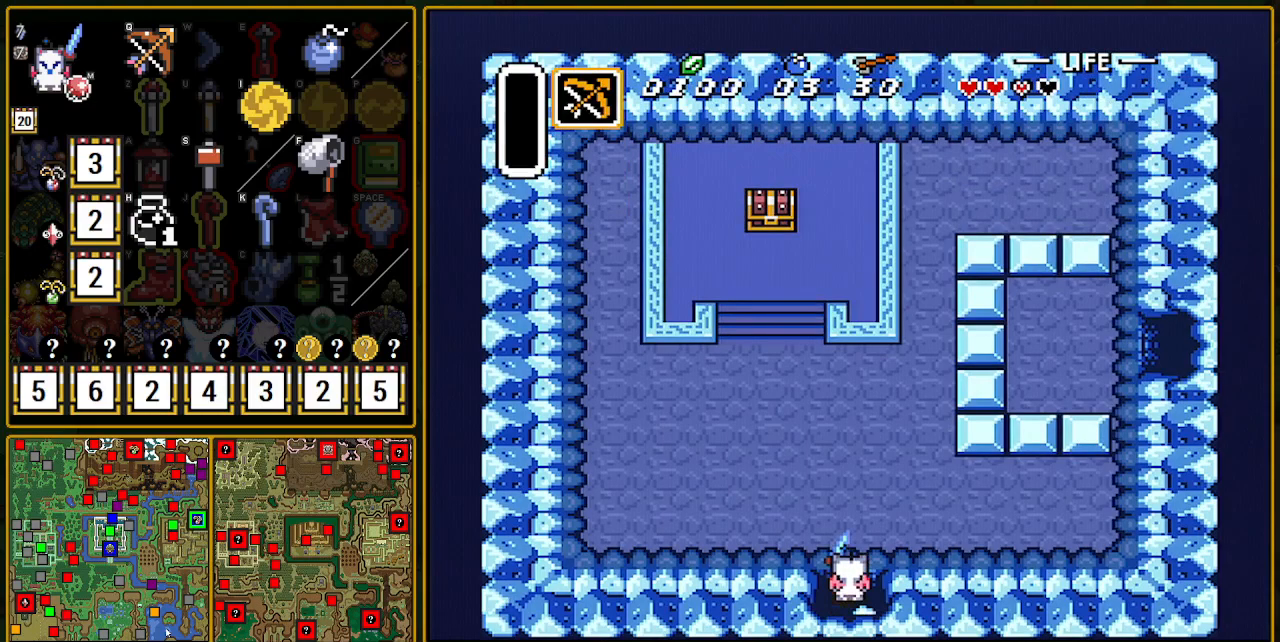
{"buttons": ["DPAD_UP", "DPAD_LEFT"], "events": [[250, "A", "up"], [300, "DPAD_LEFT", "down"]]}
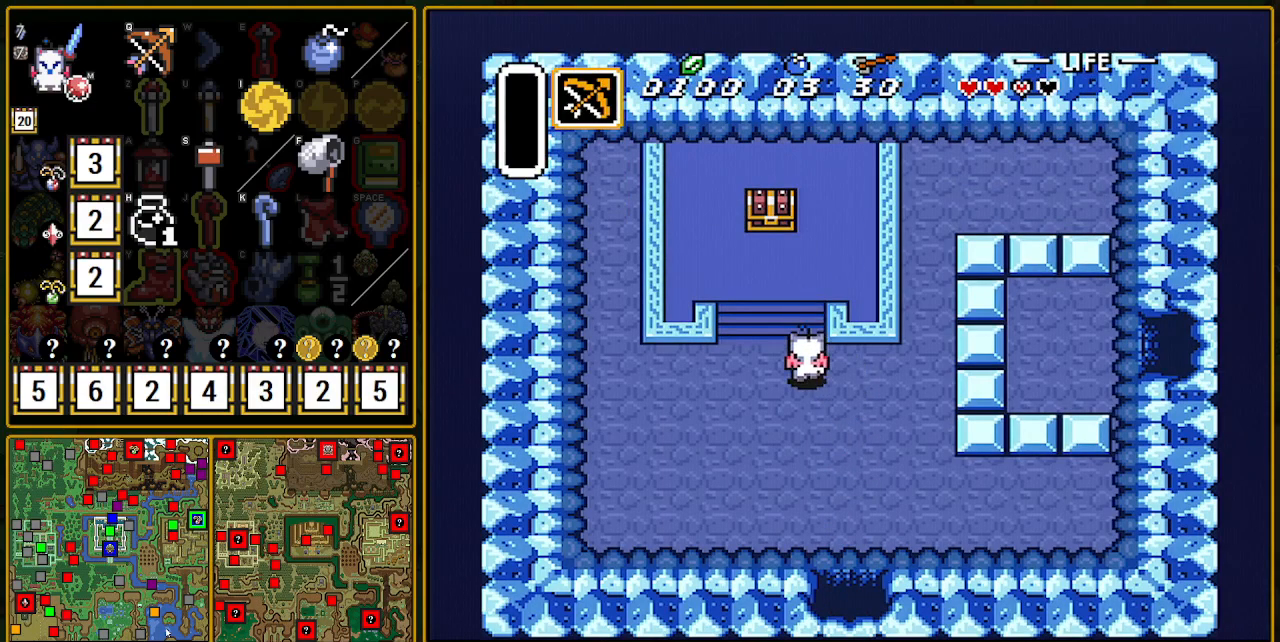
{"buttons": ["DPAD_UP"], "events": [[167, "DPAD_LEFT", "up"], [167, "DPAD_RIGHT", "down"], [200, "DPAD_RIGHT", "up"], [233, "DPAD_LEFT", "down"], [350, "DPAD_LEFT", "up"]]}
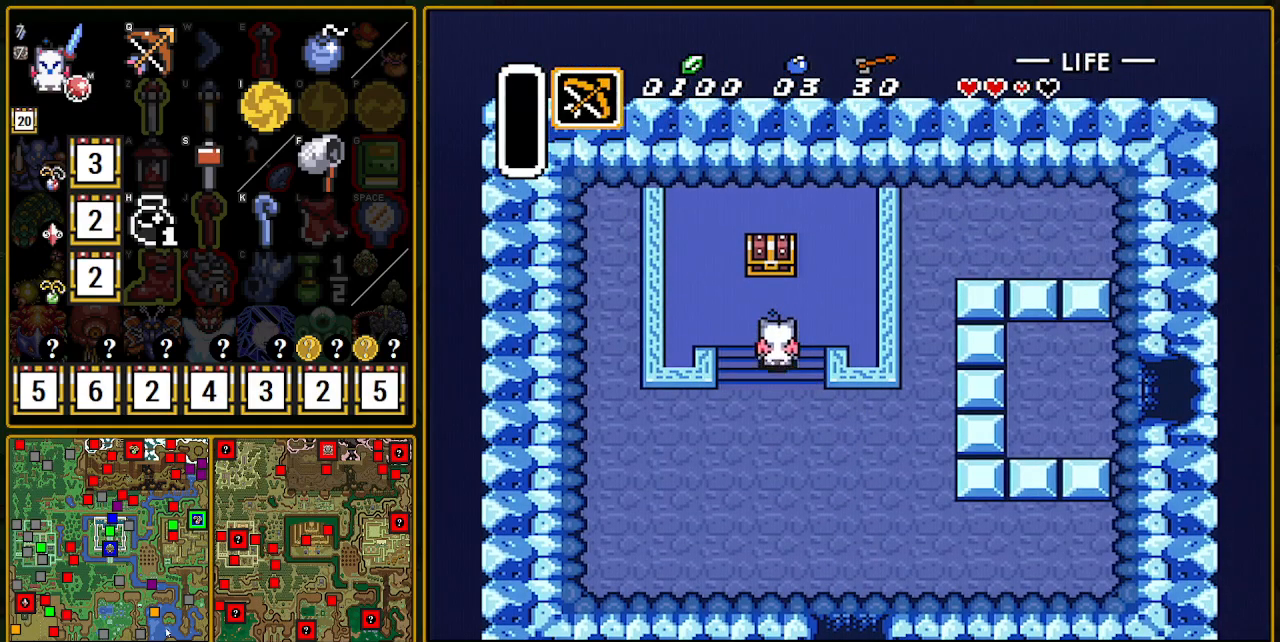
{"buttons": [], "events": [[467, "A", "down"], [467, "DPAD_UP", "up"], [500, "A", "up"]]}
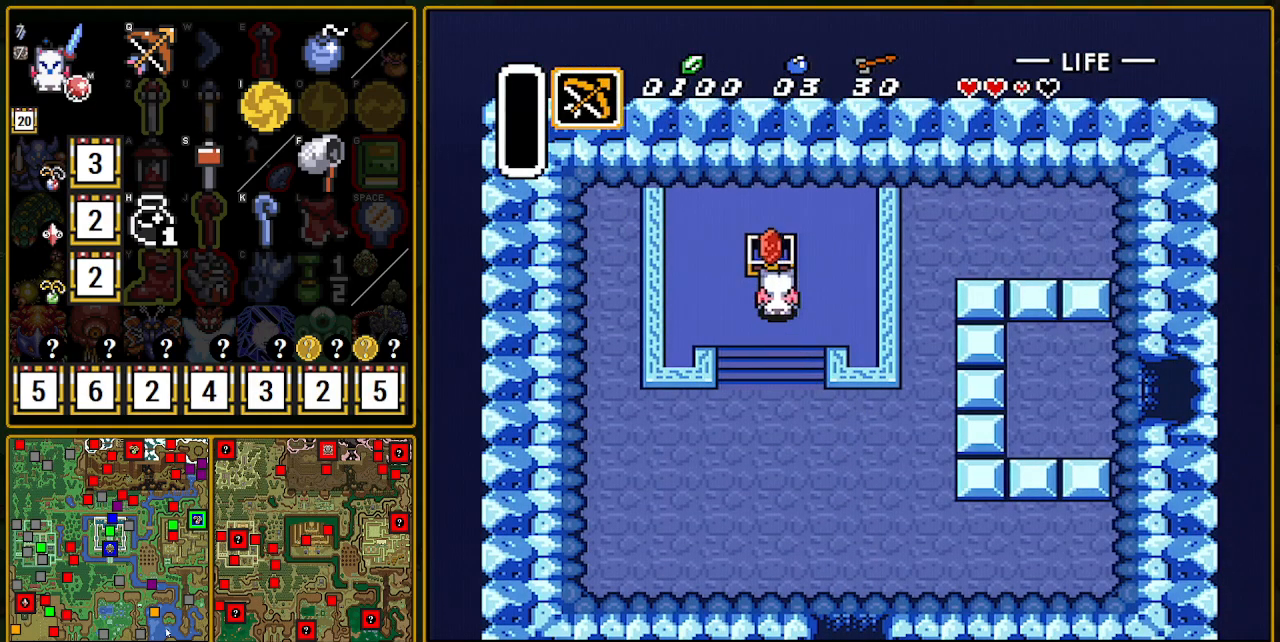
{"buttons": ["SELECT"], "events": [[250, "SELECT", "down"]]}
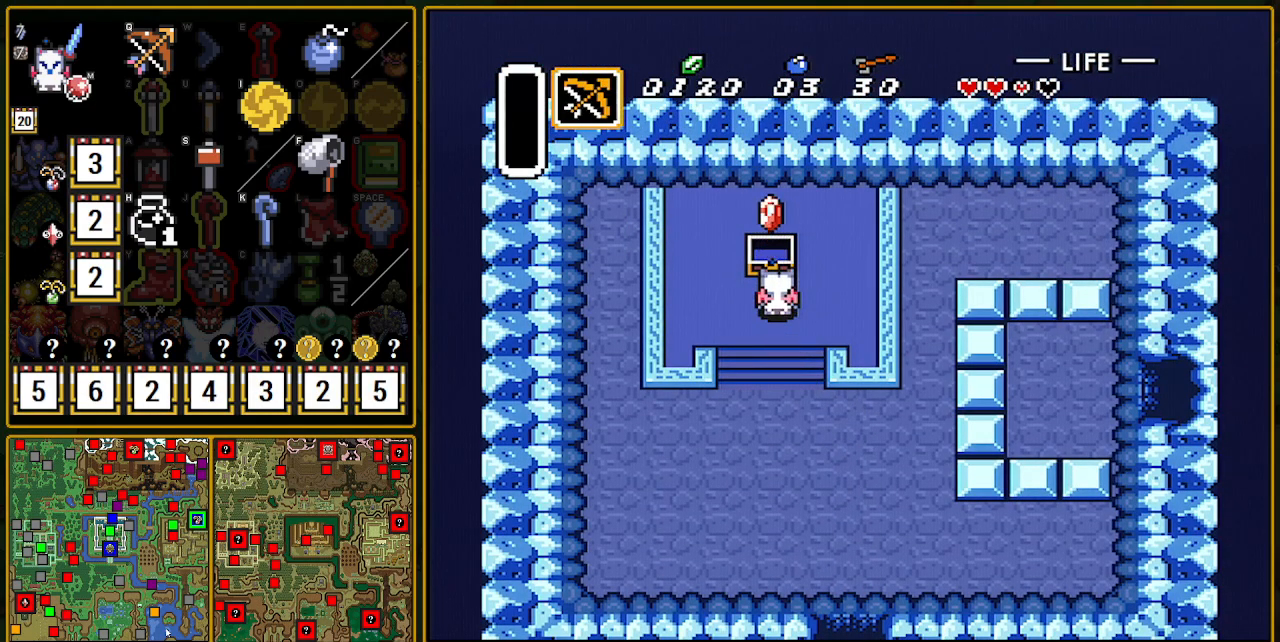
{"buttons": ["SELECT"], "events": []}
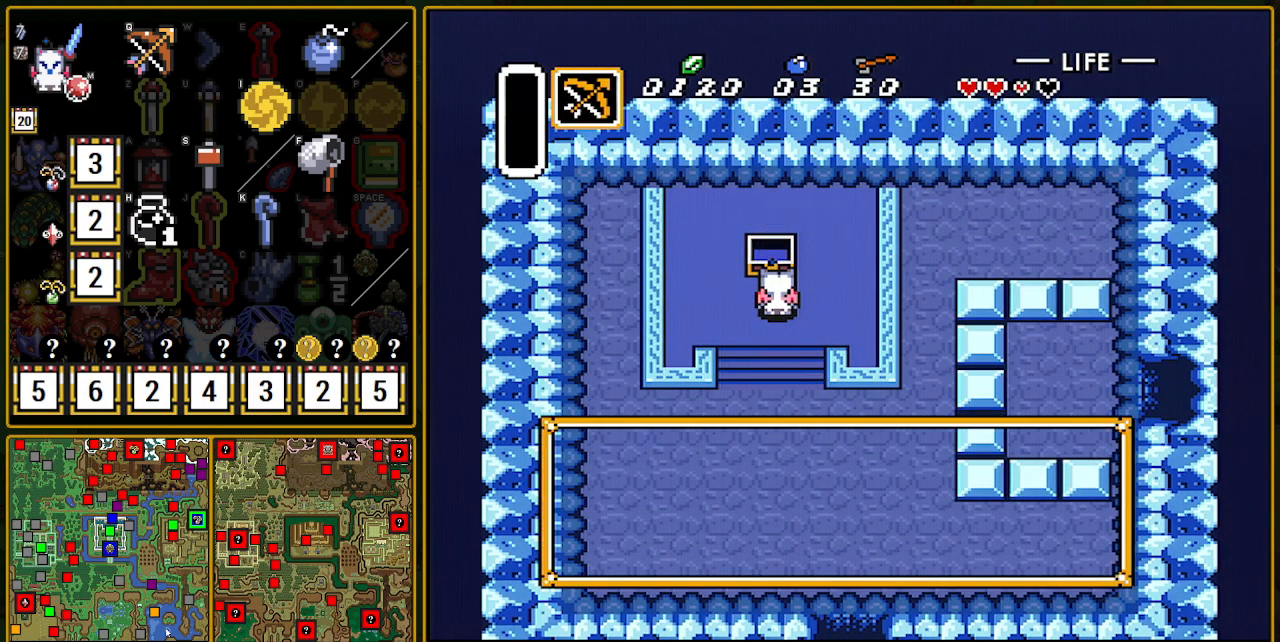
{"buttons": ["DPAD_DOWN"], "events": [[333, "DPAD_DOWN", "down"], [333, "SELECT", "up"], [400, "DPAD_DOWN", "up"], [467, "DPAD_DOWN", "down"]]}
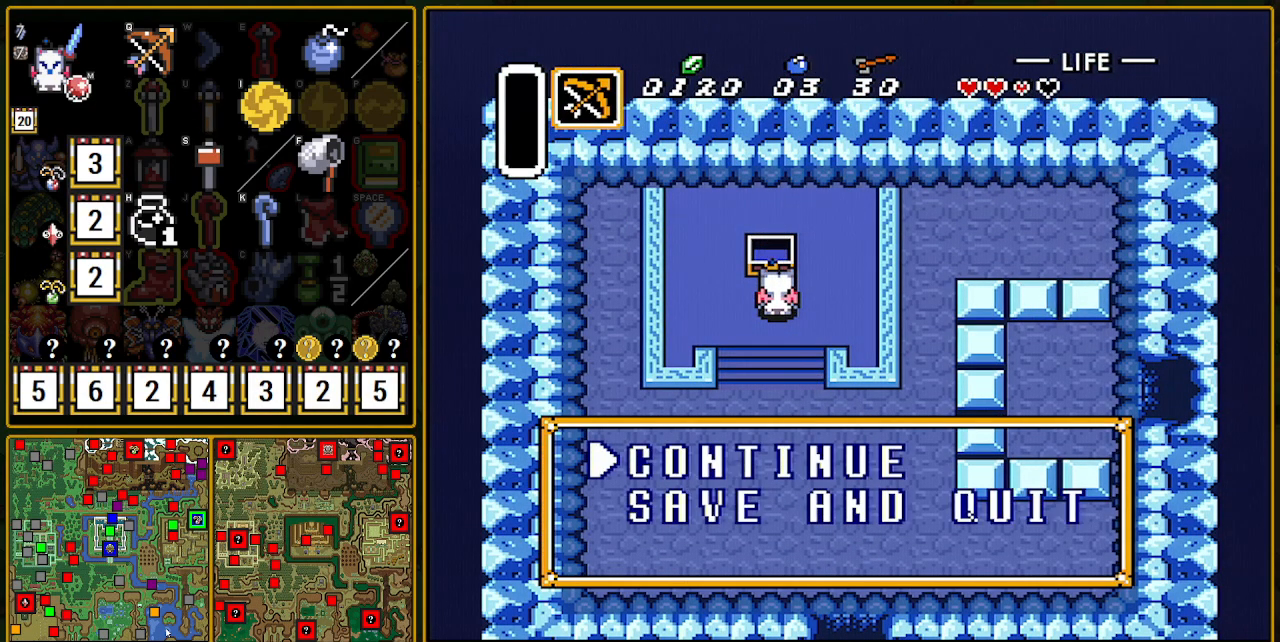
{"buttons": [], "events": [[233, "DPAD_DOWN", "up"], [267, "DPAD_DOWN", "down"], [417, "DPAD_DOWN", "up"]]}
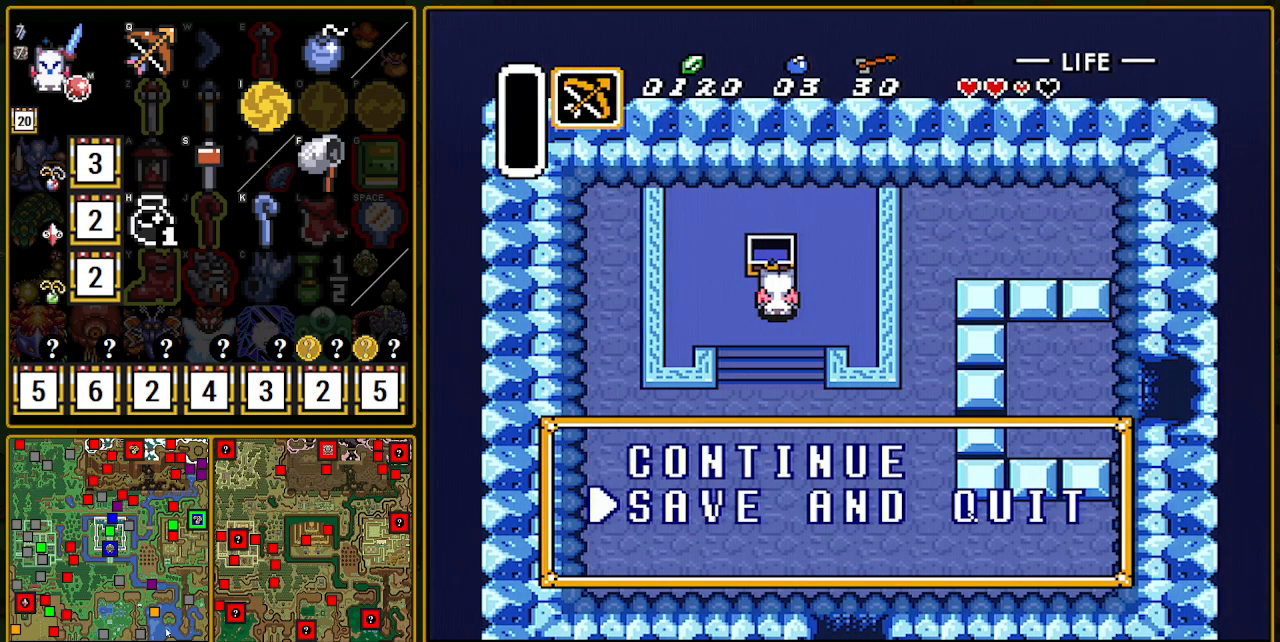
{"buttons": [], "events": [[133, "A", "down"], [200, "A", "up"]]}
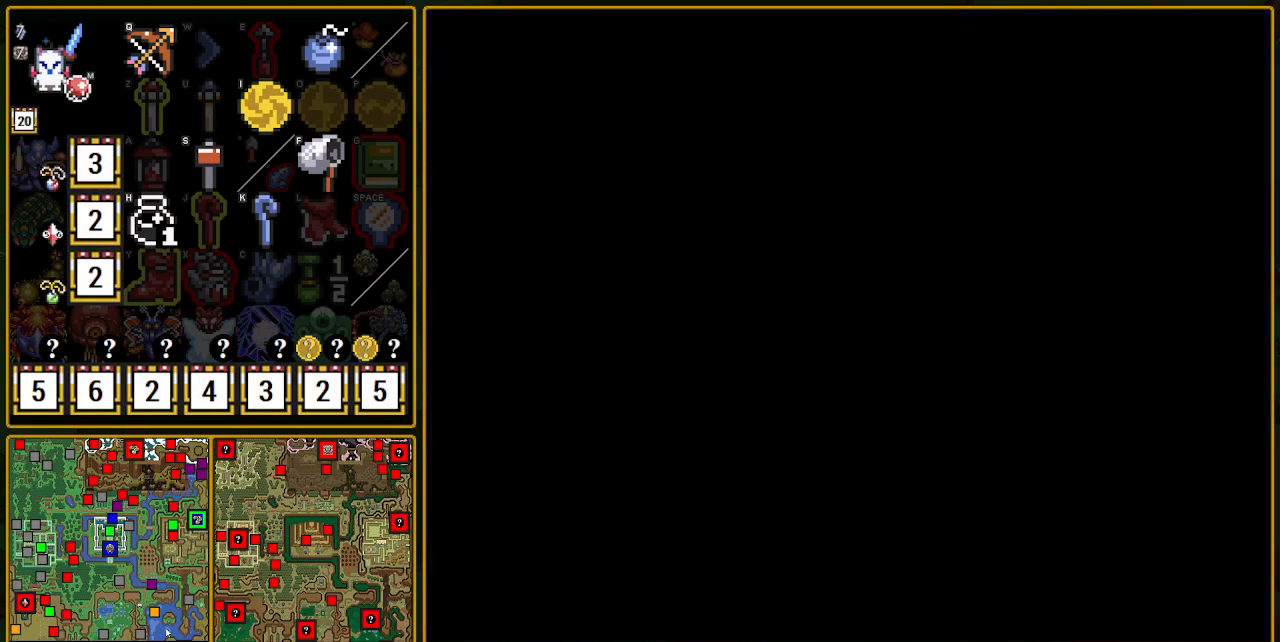
{"buttons": [], "events": []}
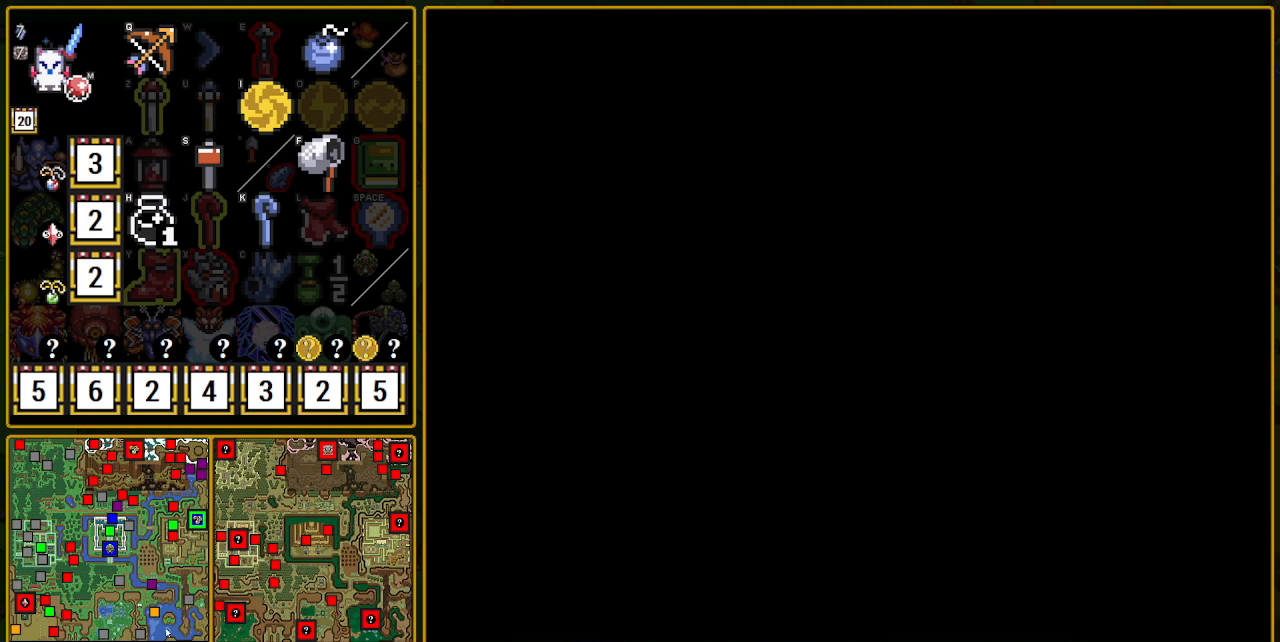
{"buttons": [], "events": []}
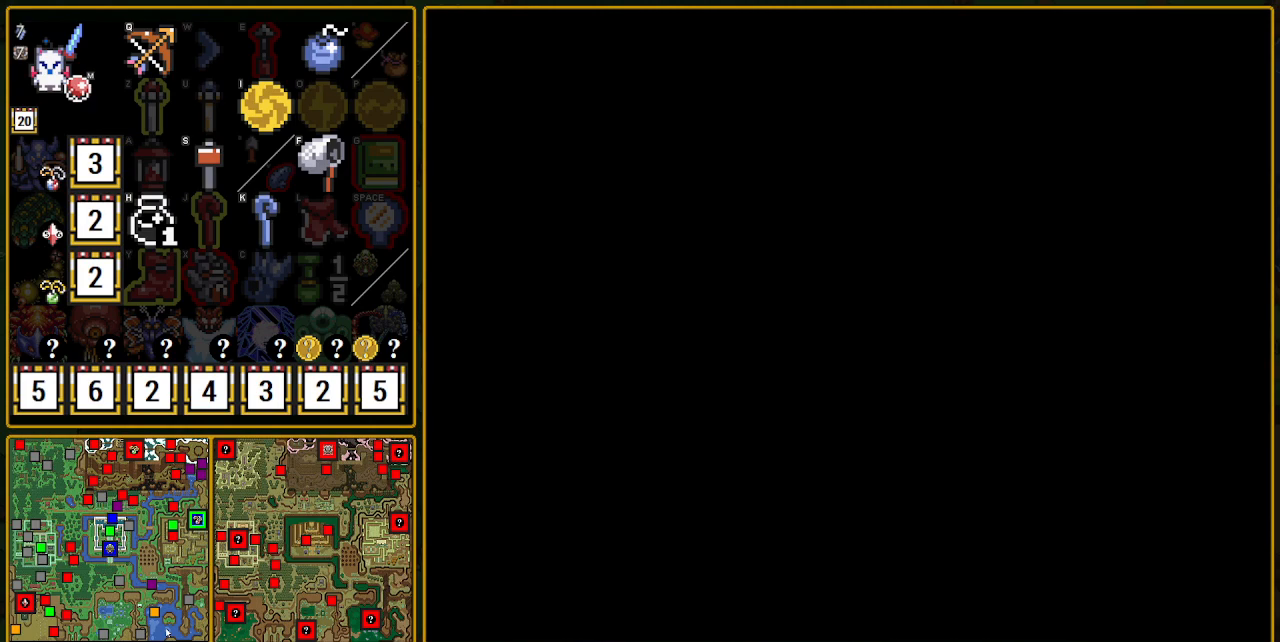
{"buttons": [], "events": []}
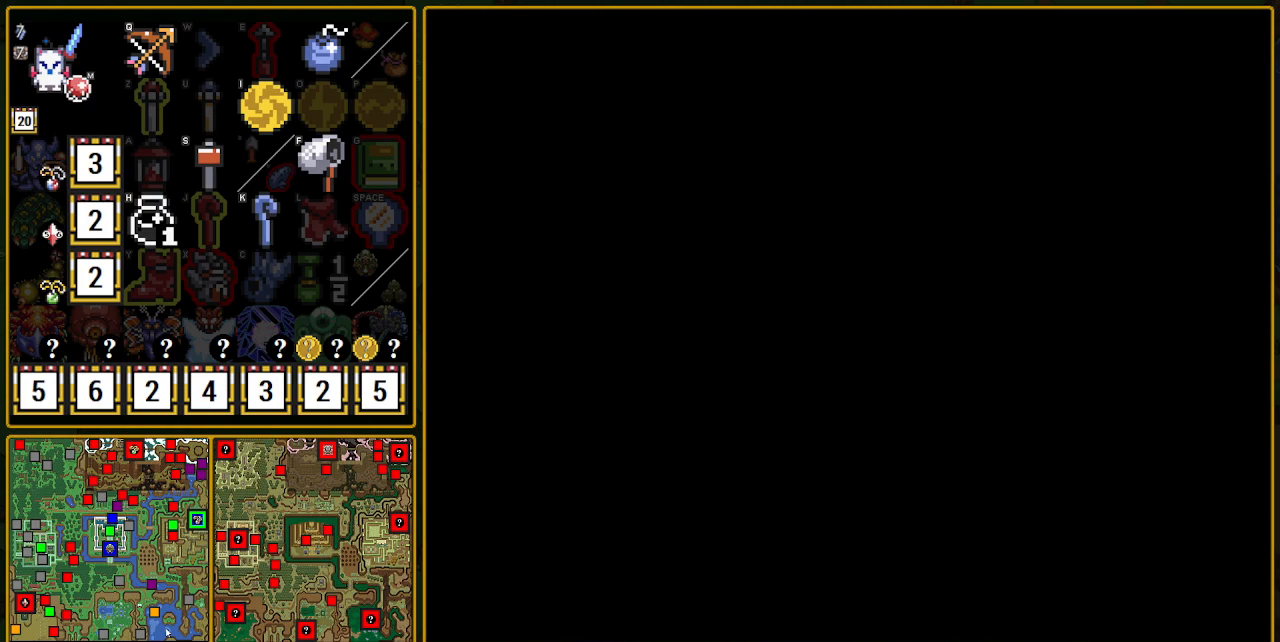
{"buttons": [], "events": []}
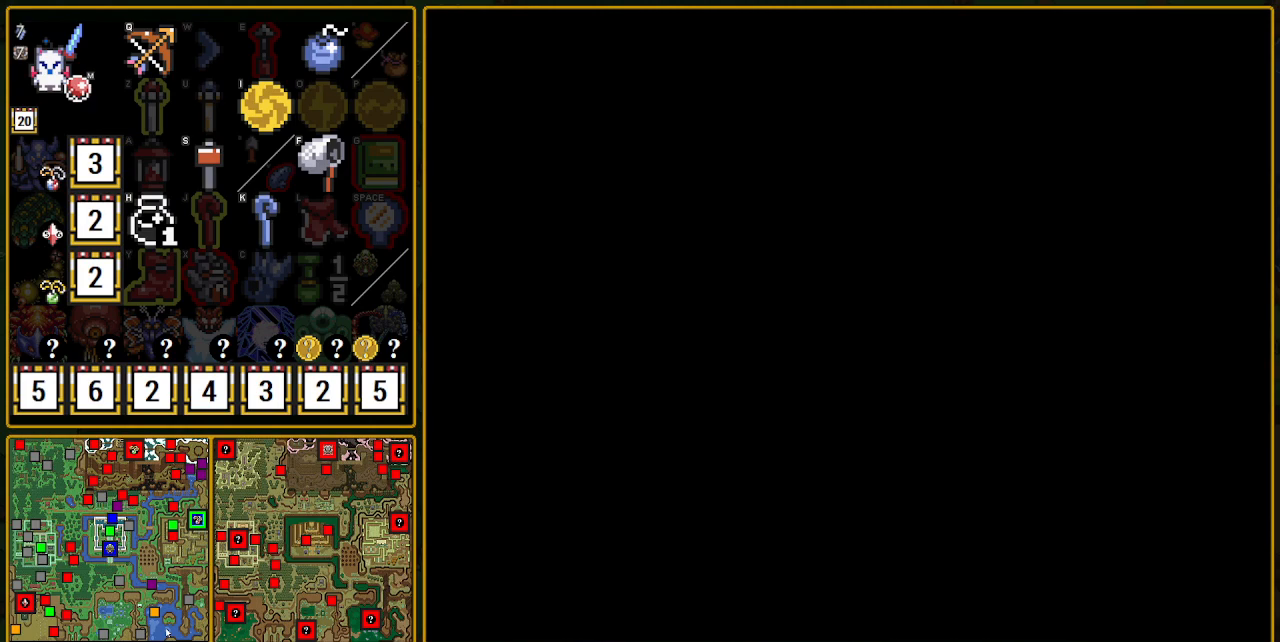
{"buttons": ["A"], "events": [[500, "A", "down"]]}
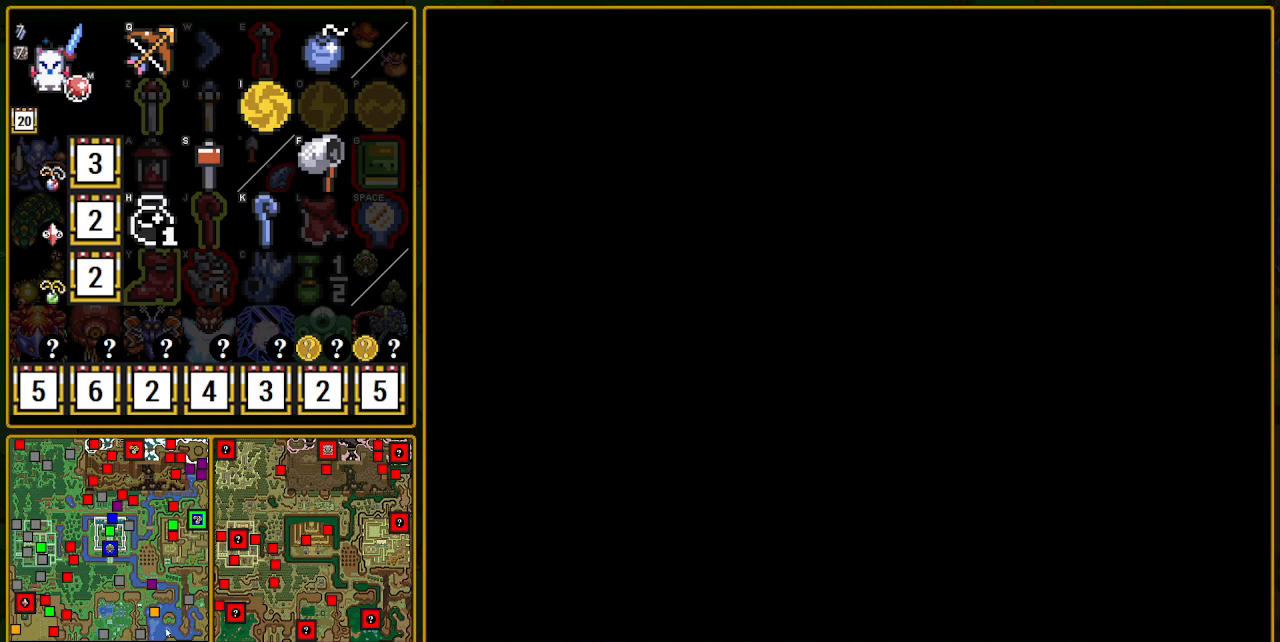
{"buttons": ["A"], "events": []}
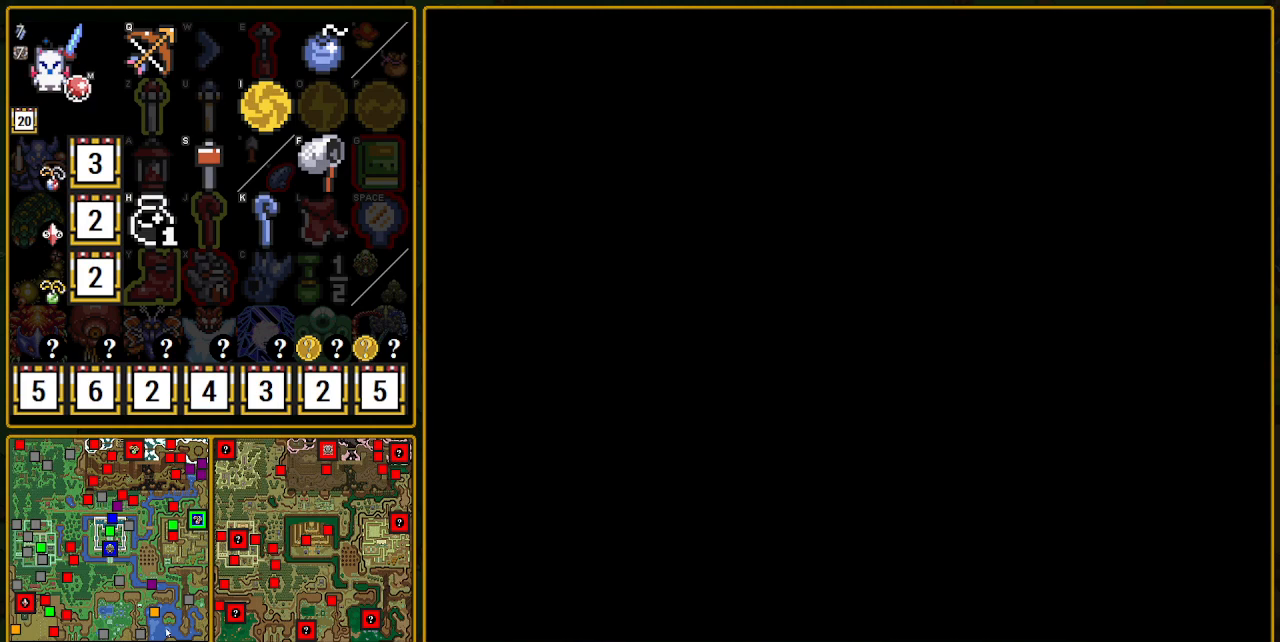
{"buttons": [], "events": [[483, "A", "up"]]}
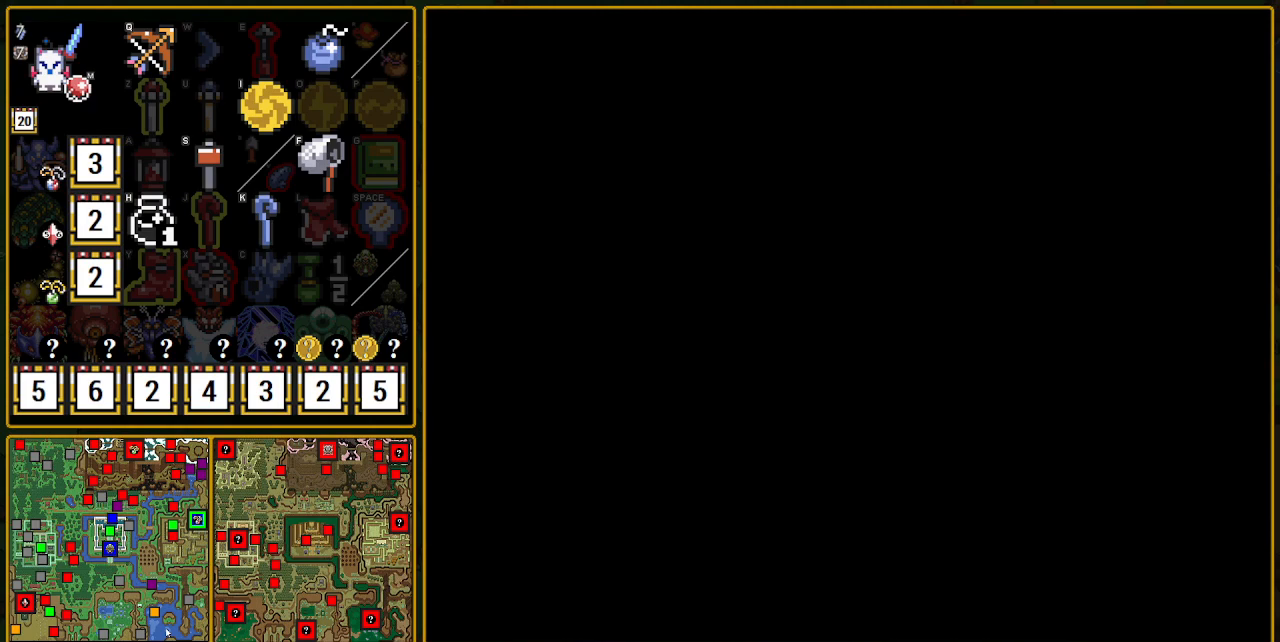
{"buttons": [], "events": [[50, "A", "down"], [467, "A", "up"]]}